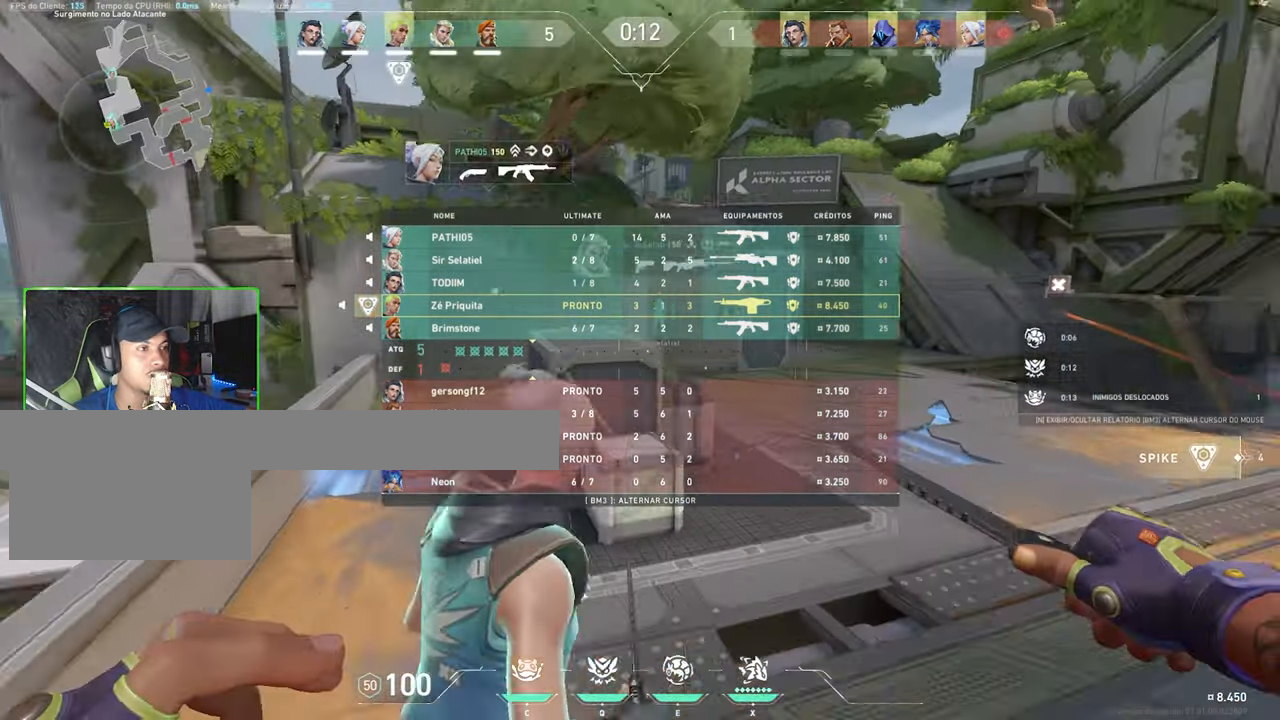
Gameplay with keyboard and mouse; each line is a JSON object with the keys and mouse buttons held at the frame after it. "events" lists presses ("down") and releases ("up") of "1", "2", "3", "4", "5", "a", "alt", "c", "caps_lock", "ctrl", "d", "e", "f", "g", "q", "r", "s", "shift", "space", "t", "tab", "v", "w", "x", "z", "mouse_left", "mouse_wheel" and "mouse_right" between this image and that frame as [ms after this image, input, new state], when the widget could be followed in between. "mouse_left", "mouse_wheel", "mouse_right" = the "left", "wheel", "right" buttons of the "mouse" list. No other keys are recorded. "wheel" means that the mouse wheel is clicked or scrolled. "mouse_move" is the direction in which the mouse moves at that frame (one of eight, or "still"), when it could be read.
{"keys": ["tab", "w"], "mouse": [], "mouse_move": "right", "events": []}
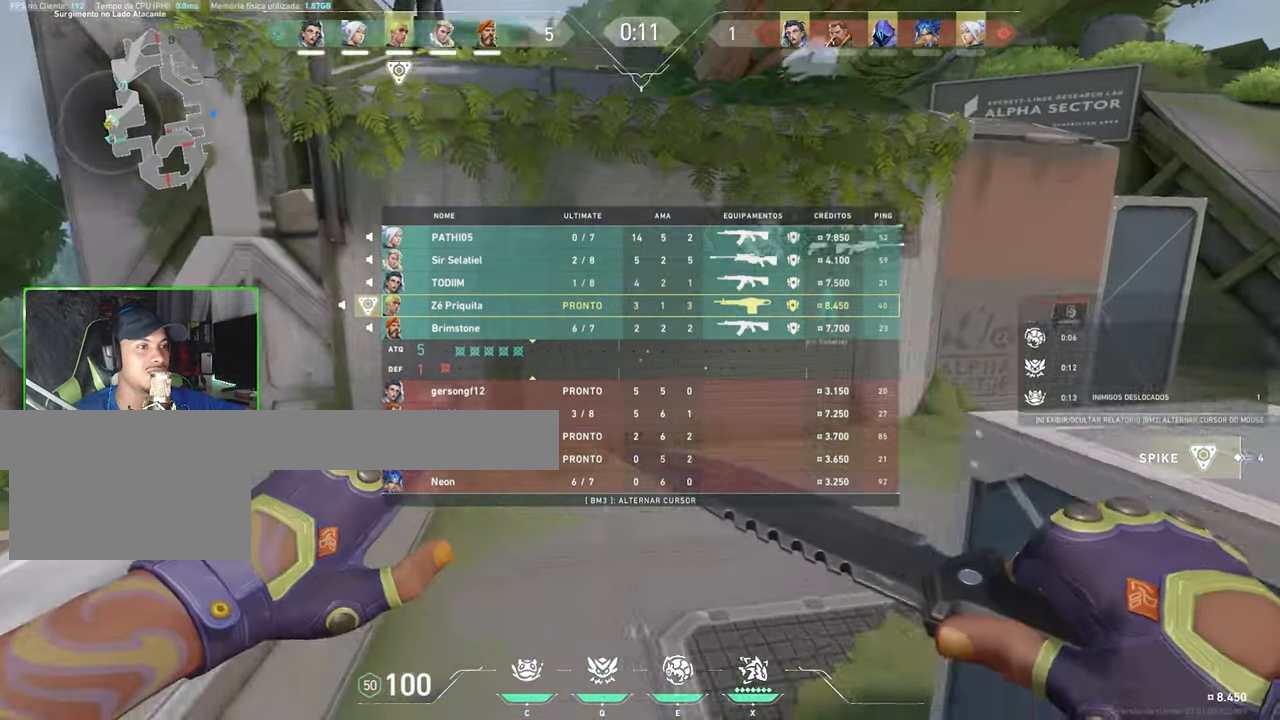
{"keys": ["d", "tab", "w"], "mouse": [], "mouse_move": "left", "events": [[233, "space", "down"], [383, "space", "up"], [483, "d", "down"]]}
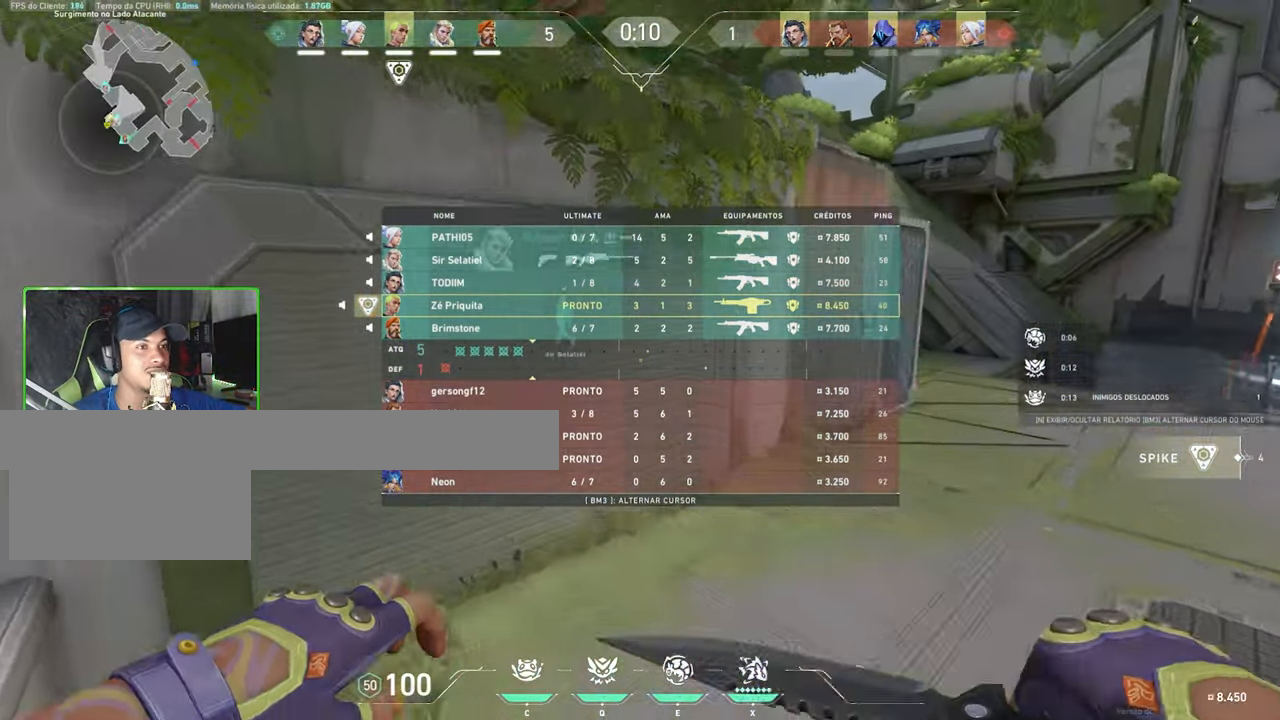
{"keys": ["tab", "w"], "mouse": [], "mouse_move": "still", "events": [[400, "d", "up"]]}
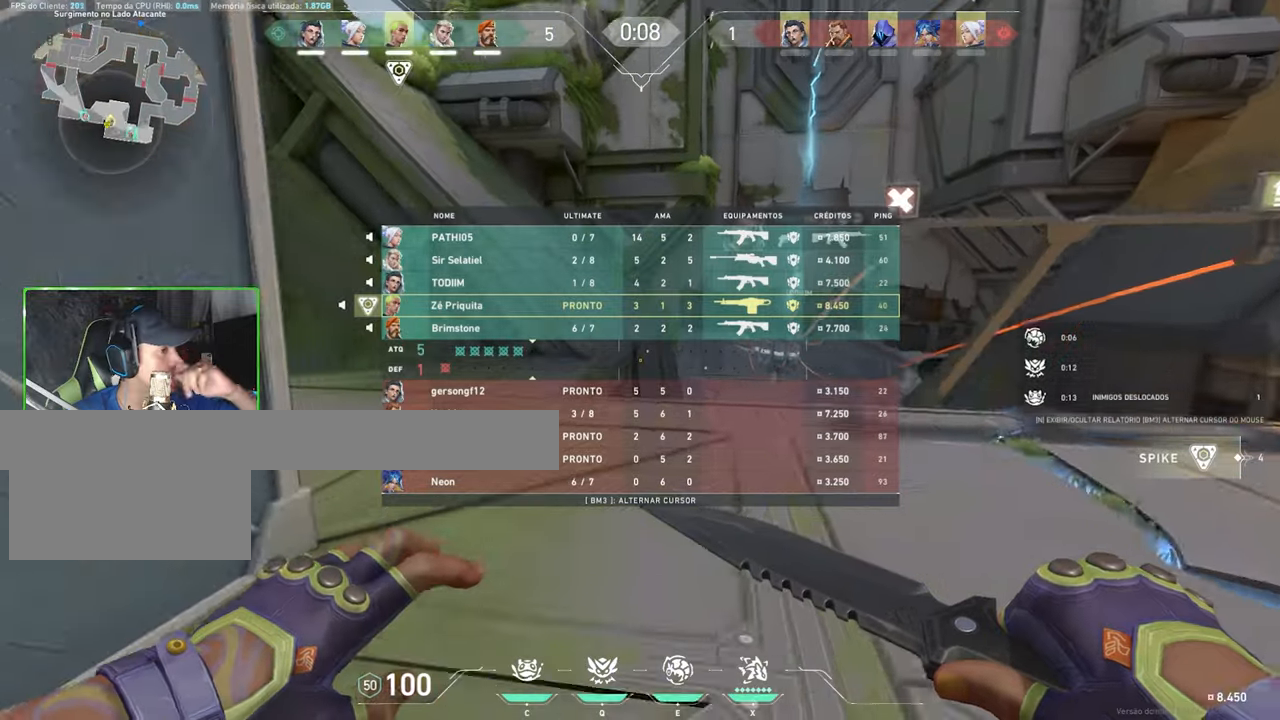
{"keys": ["tab", "w"], "mouse": [], "mouse_move": "still", "events": []}
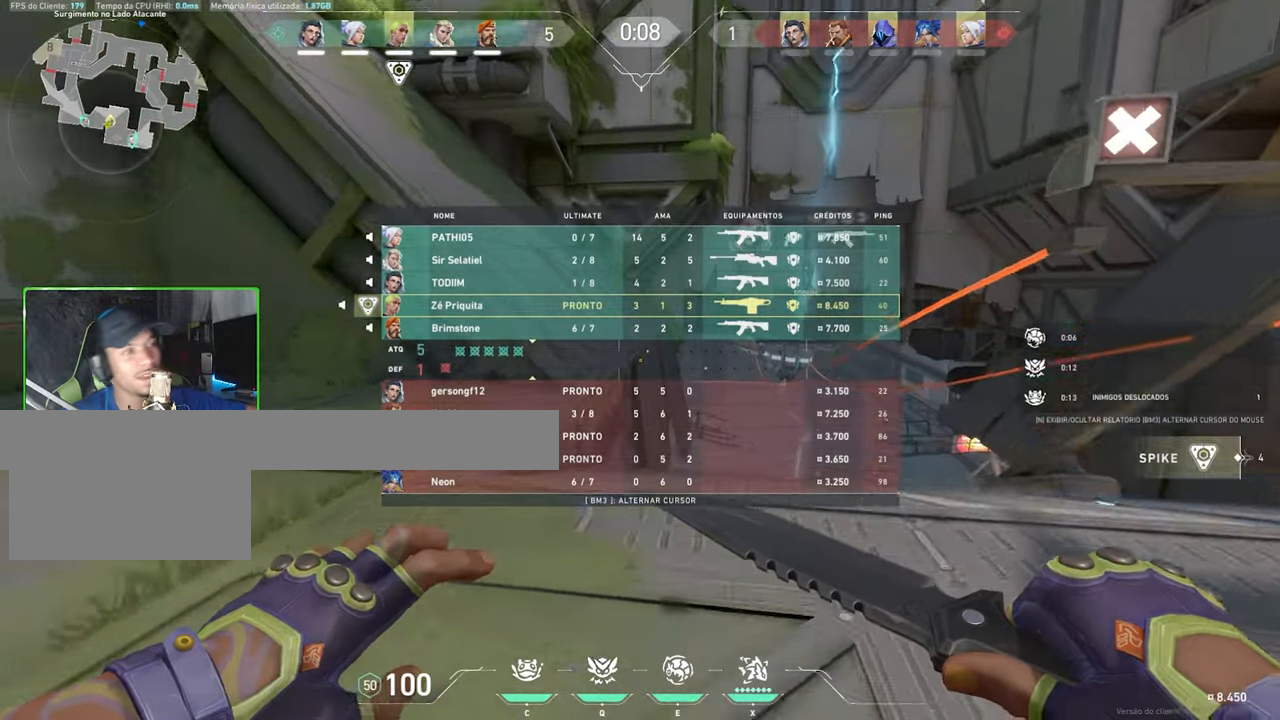
{"keys": ["tab", "w"], "mouse": [], "mouse_move": "still", "events": []}
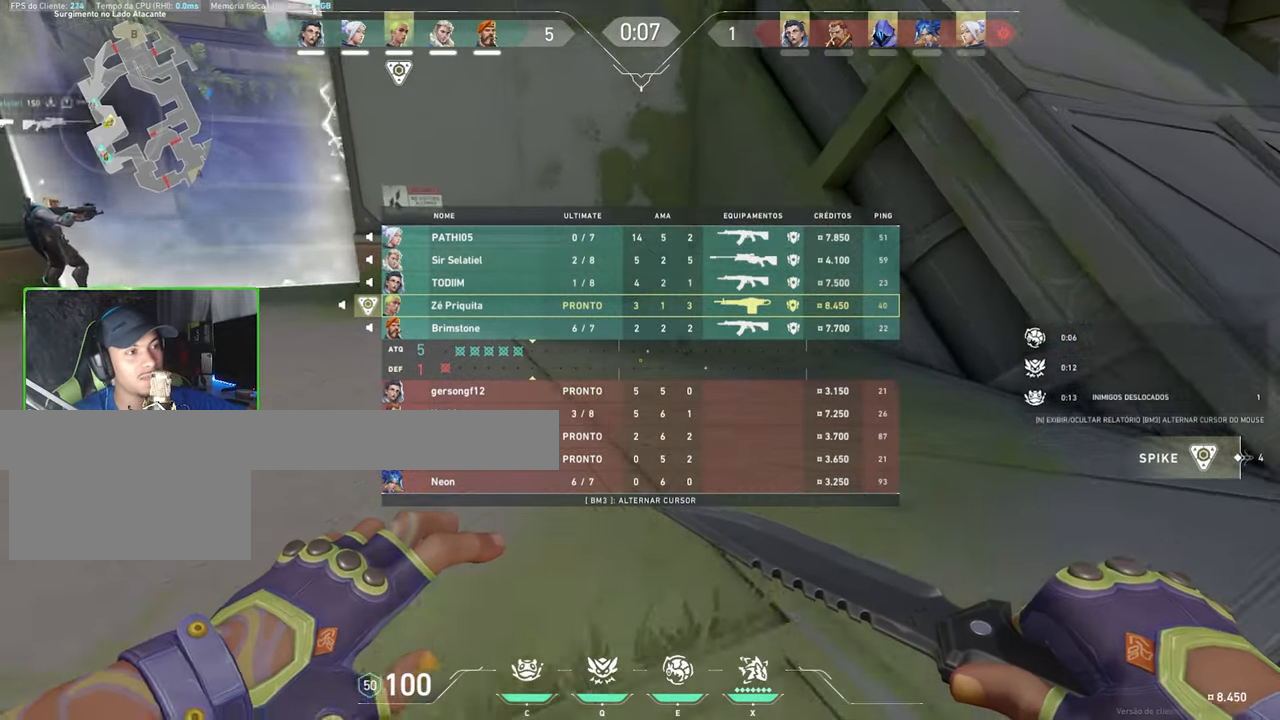
{"keys": ["tab", "w"], "mouse": [], "mouse_move": "still", "events": []}
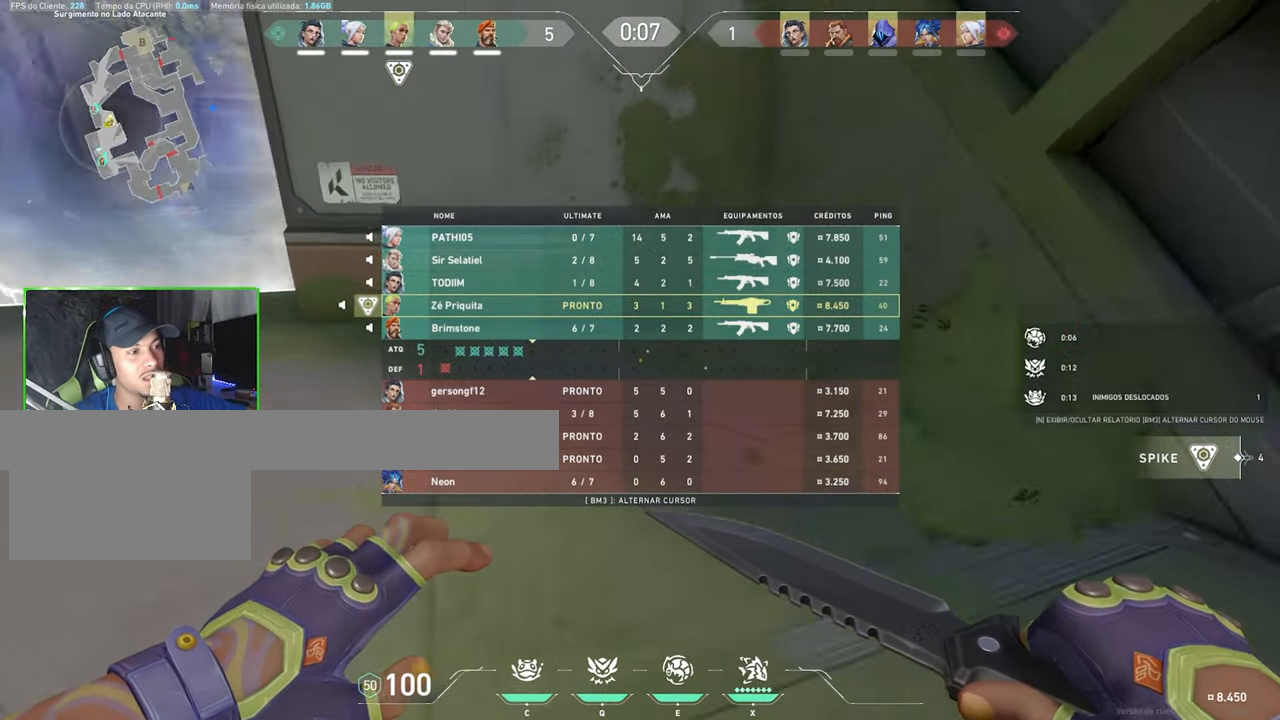
{"keys": ["tab", "w"], "mouse": [], "mouse_move": "up", "events": []}
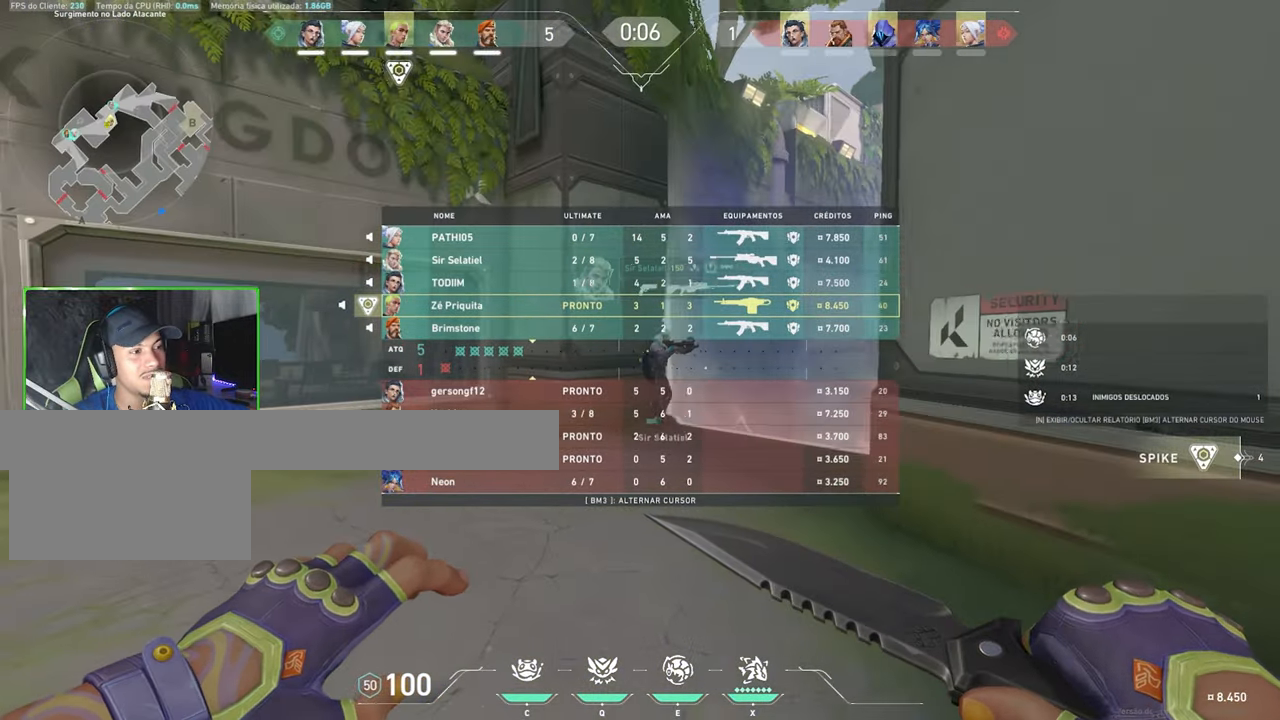
{"keys": ["tab", "w"], "mouse": [], "mouse_move": "still", "events": []}
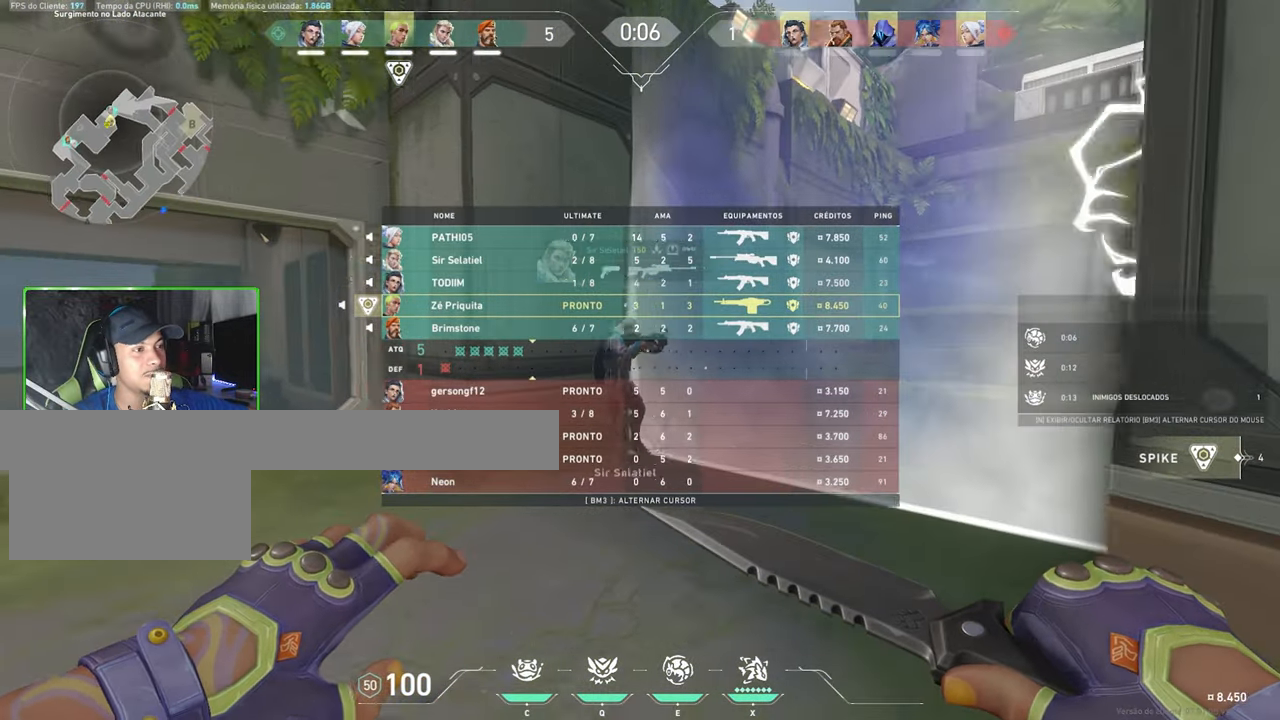
{"keys": ["d"], "mouse": [], "mouse_move": "left", "events": [[200, "tab", "up"], [400, "d", "down"], [400, "w", "up"]]}
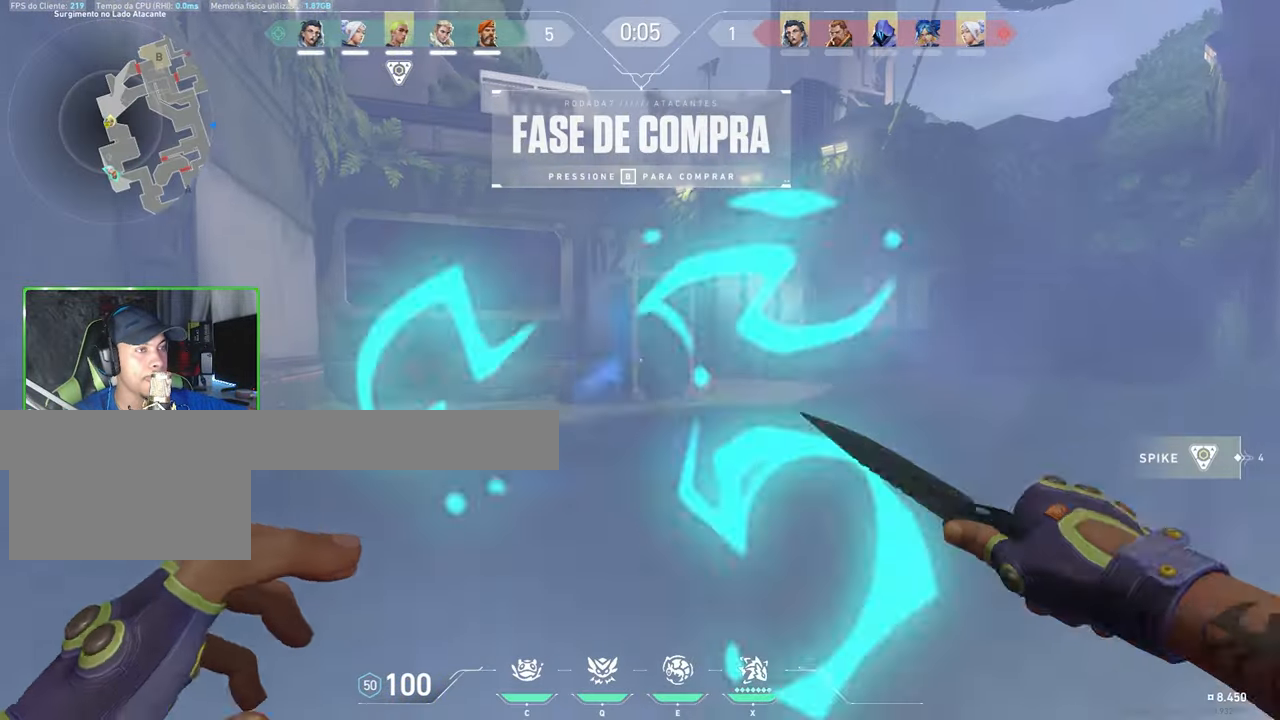
{"keys": ["s"], "mouse": [], "mouse_move": "down-right", "events": [[250, "s", "down"], [283, "d", "up"]]}
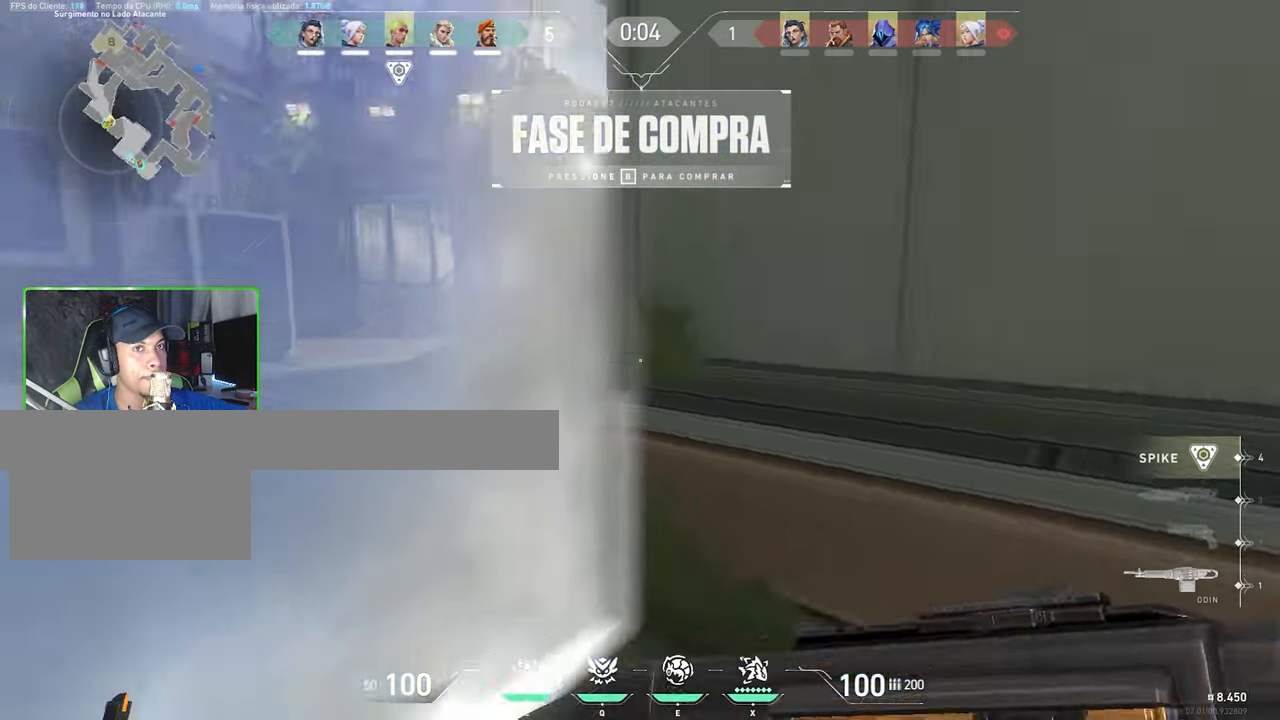
{"keys": ["w"], "mouse": [], "mouse_move": "right", "events": [[17, "d", "down"], [67, "s", "up"], [350, "w", "down"], [483, "d", "up"]]}
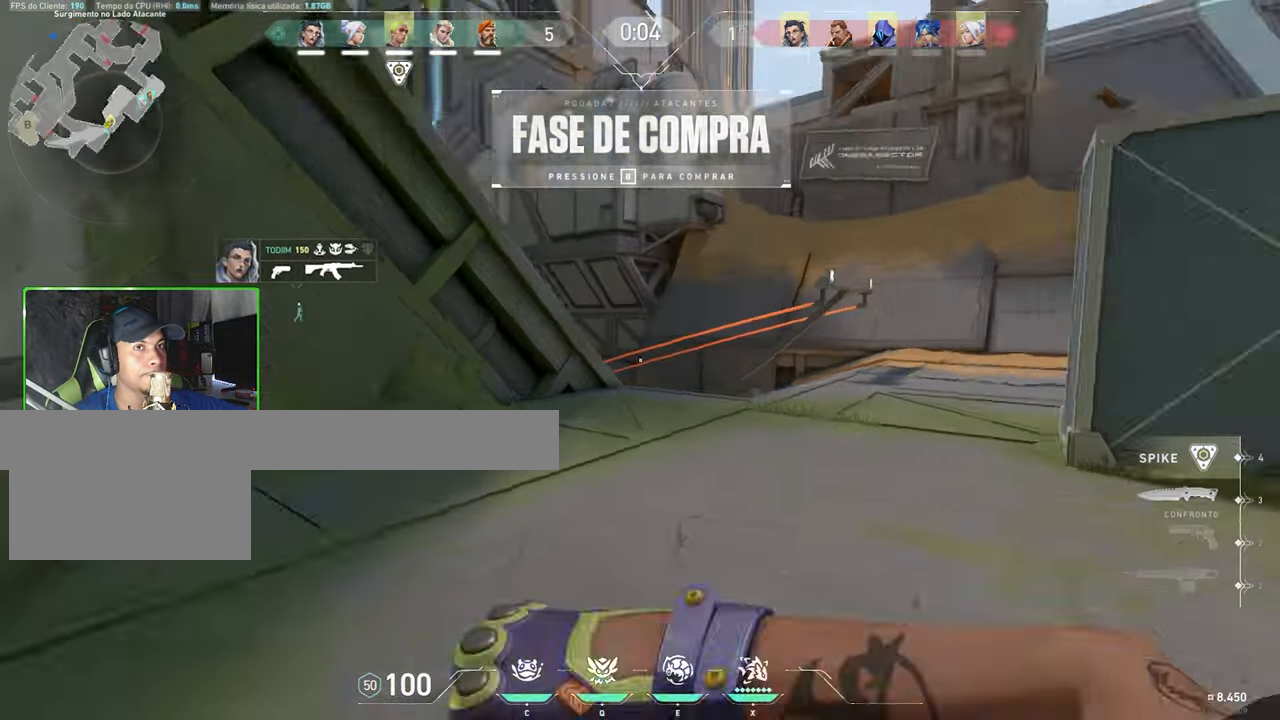
{"keys": ["w"], "mouse": [], "mouse_move": "up-right", "events": []}
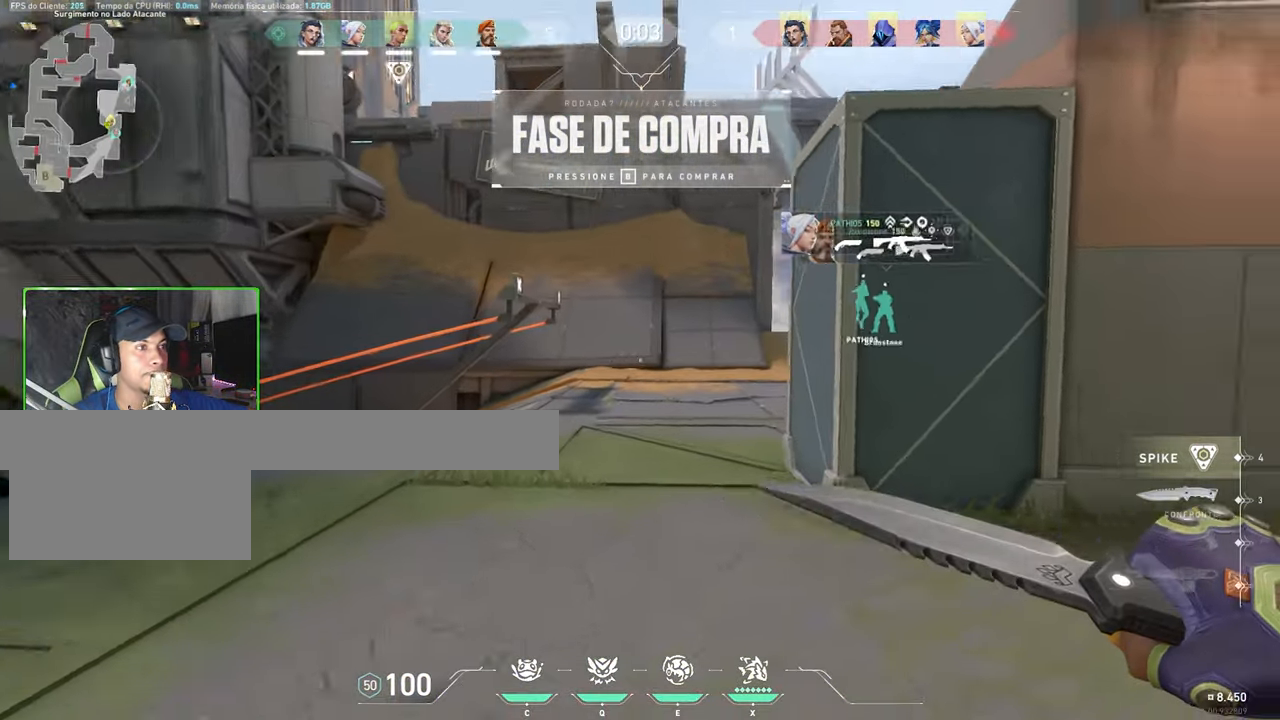
{"keys": ["w"], "mouse": [], "mouse_move": "still", "events": []}
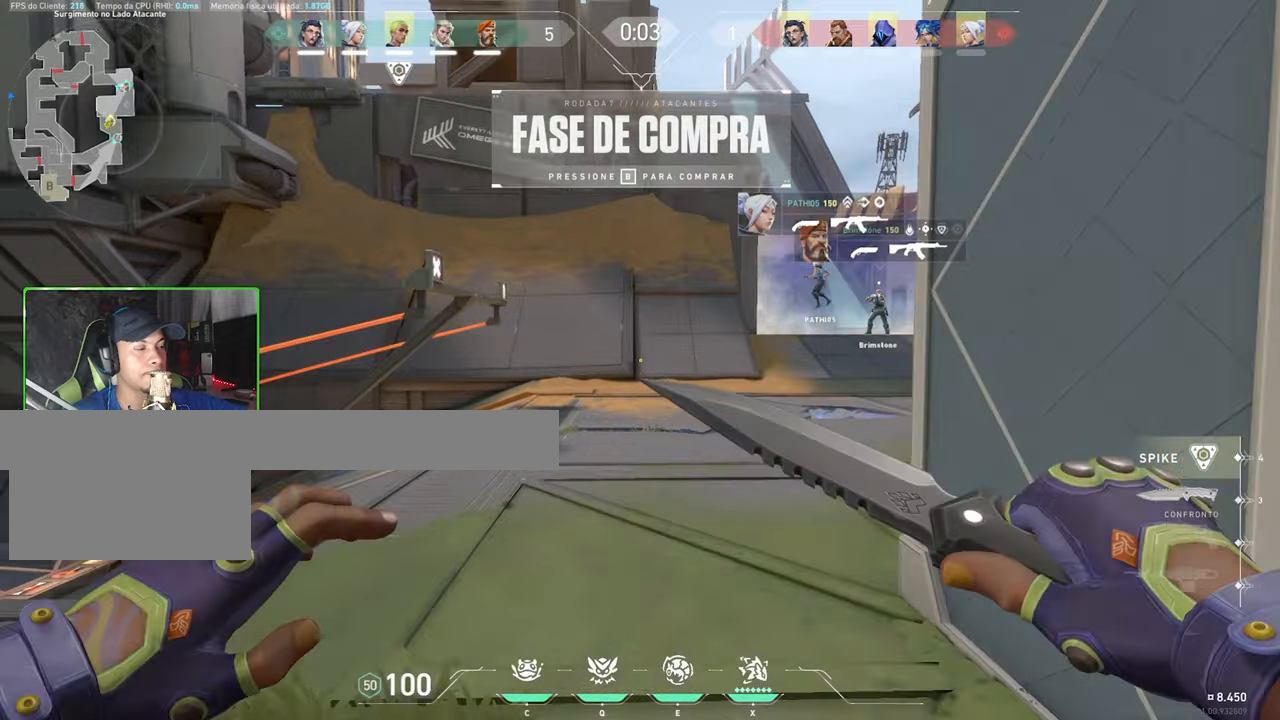
{"keys": ["w"], "mouse": [], "mouse_move": "still", "events": [[67, "e", "down"], [167, "e", "up"]]}
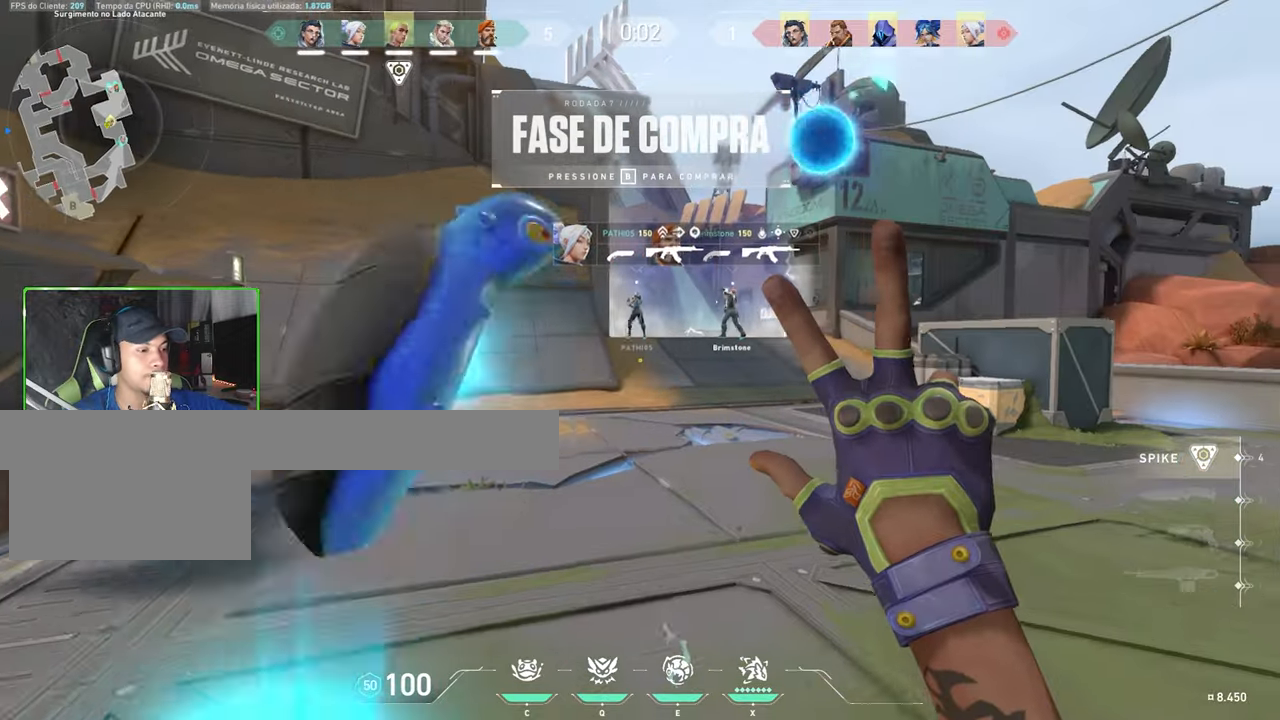
{"keys": ["w"], "mouse": [], "mouse_move": "up", "events": [[67, "d", "down"], [217, "d", "up"]]}
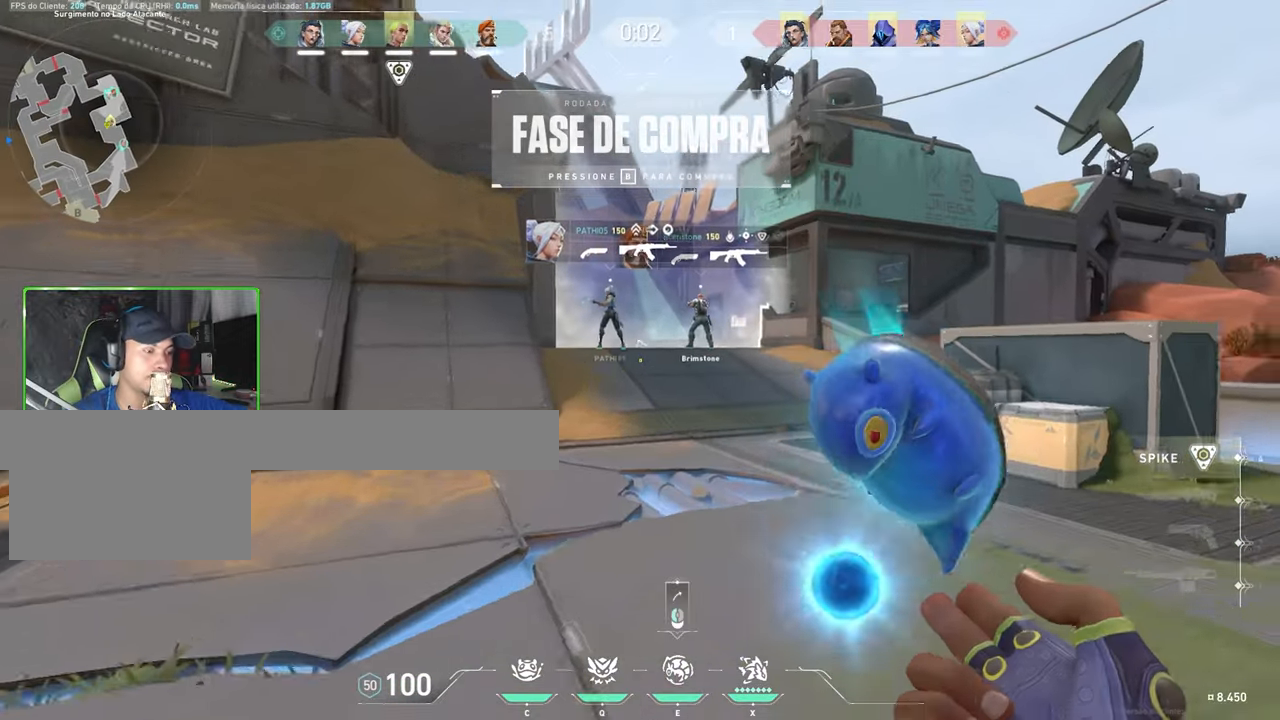
{"keys": ["w"], "mouse": [], "mouse_move": "still", "events": [[234, "c", "down"], [384, "c", "up"]]}
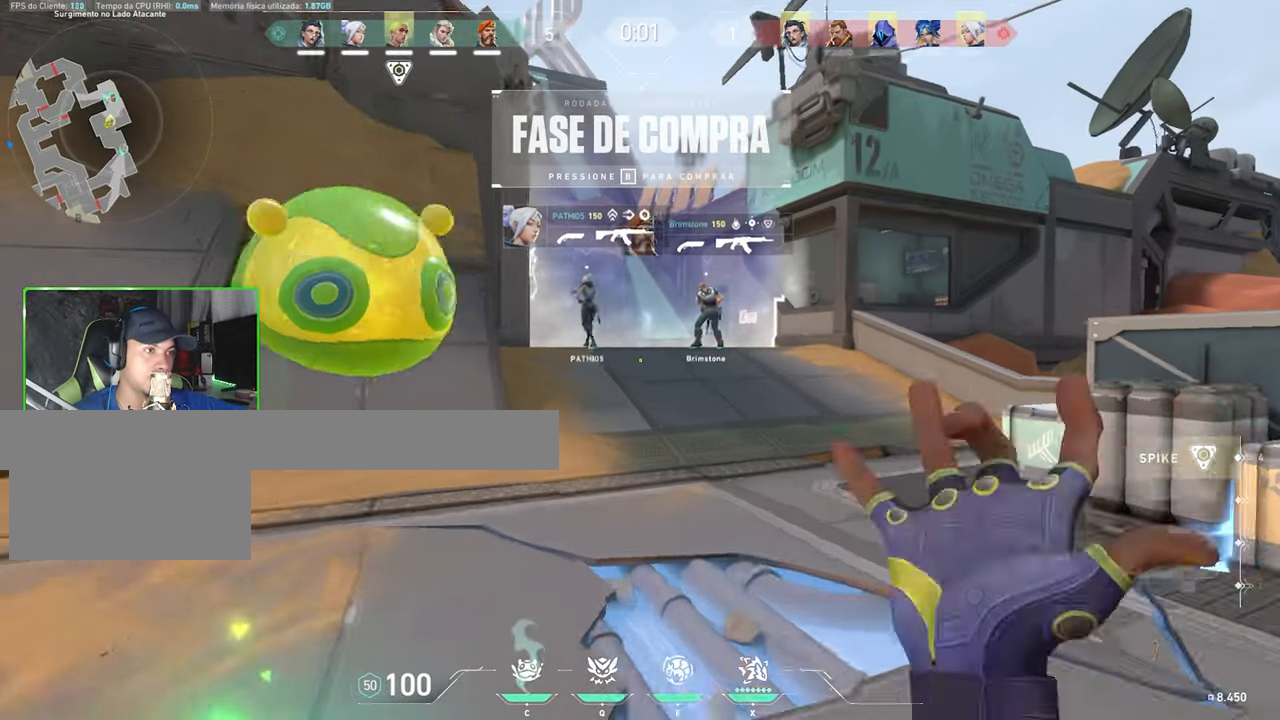
{"keys": ["w"], "mouse": [], "mouse_move": "still", "events": []}
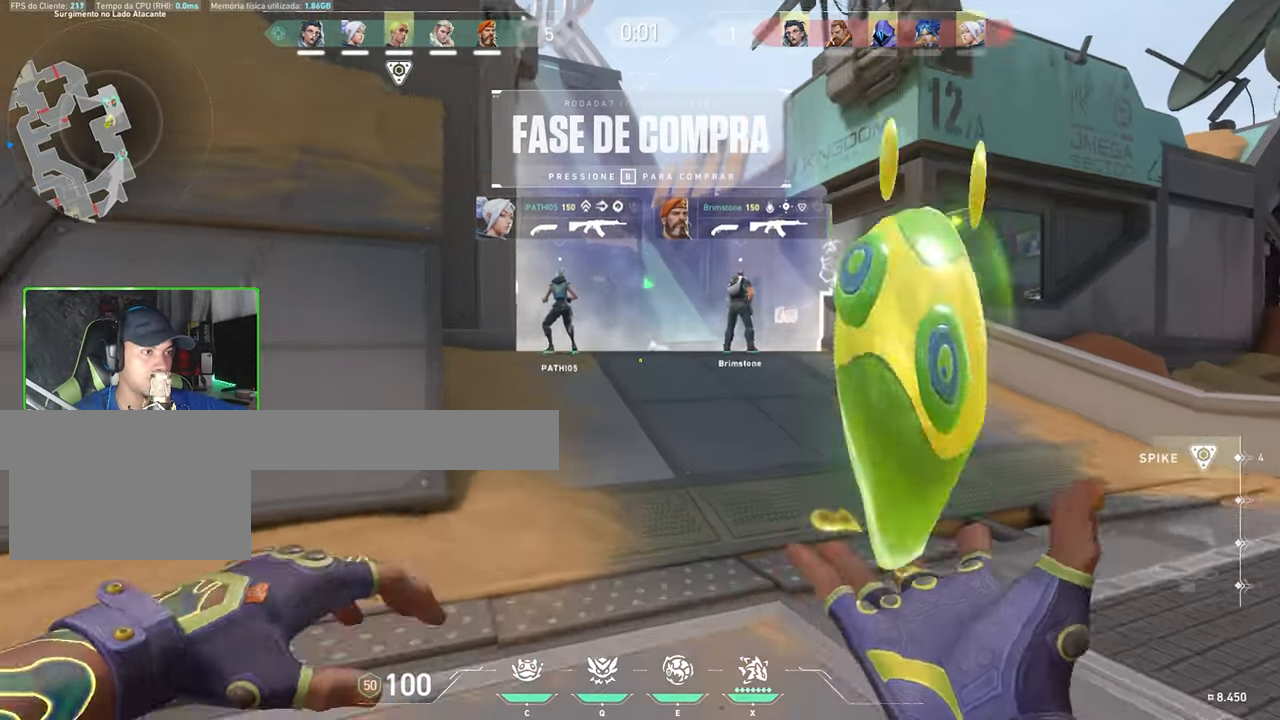
{"keys": ["a", "w"], "mouse": [], "mouse_move": "down", "events": [[84, "x", "down"], [217, "x", "up"], [350, "a", "down"]]}
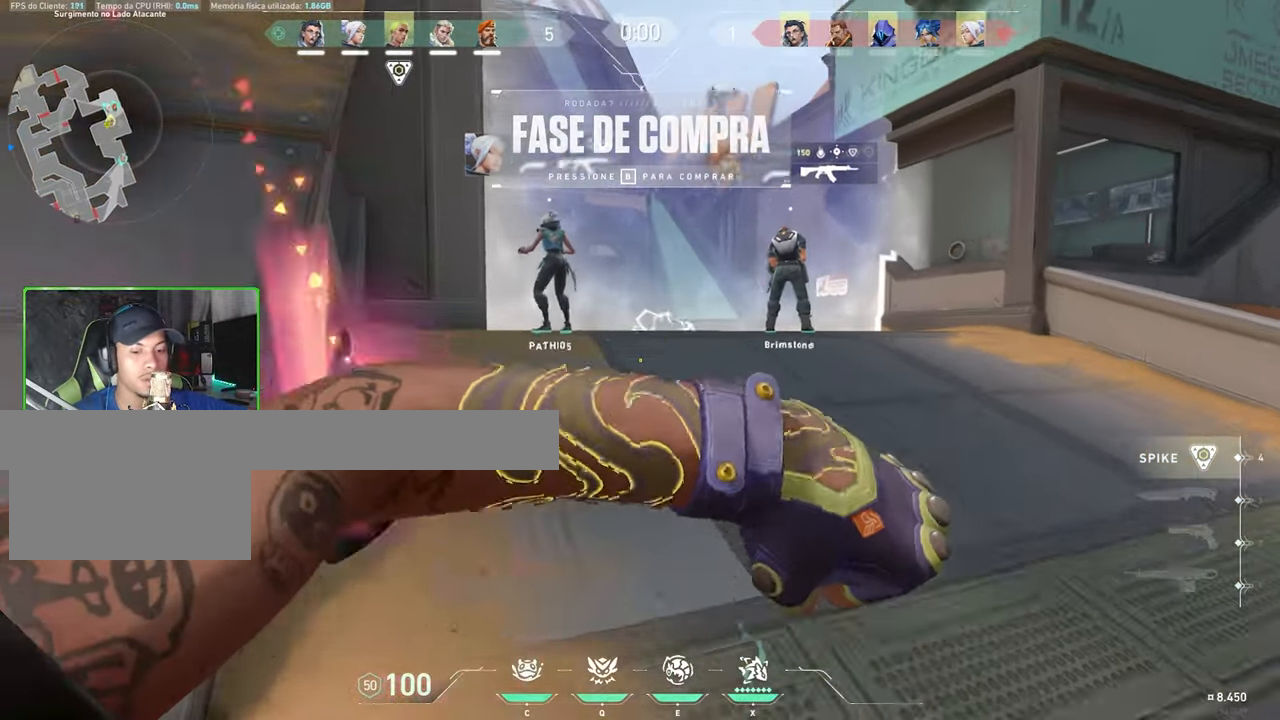
{"keys": ["w"], "mouse": [], "mouse_move": "still", "events": [[50, "a", "up"], [184, "mouse_left", "down"], [234, "mouse_left", "up"], [284, "a", "down"], [384, "a", "up"]]}
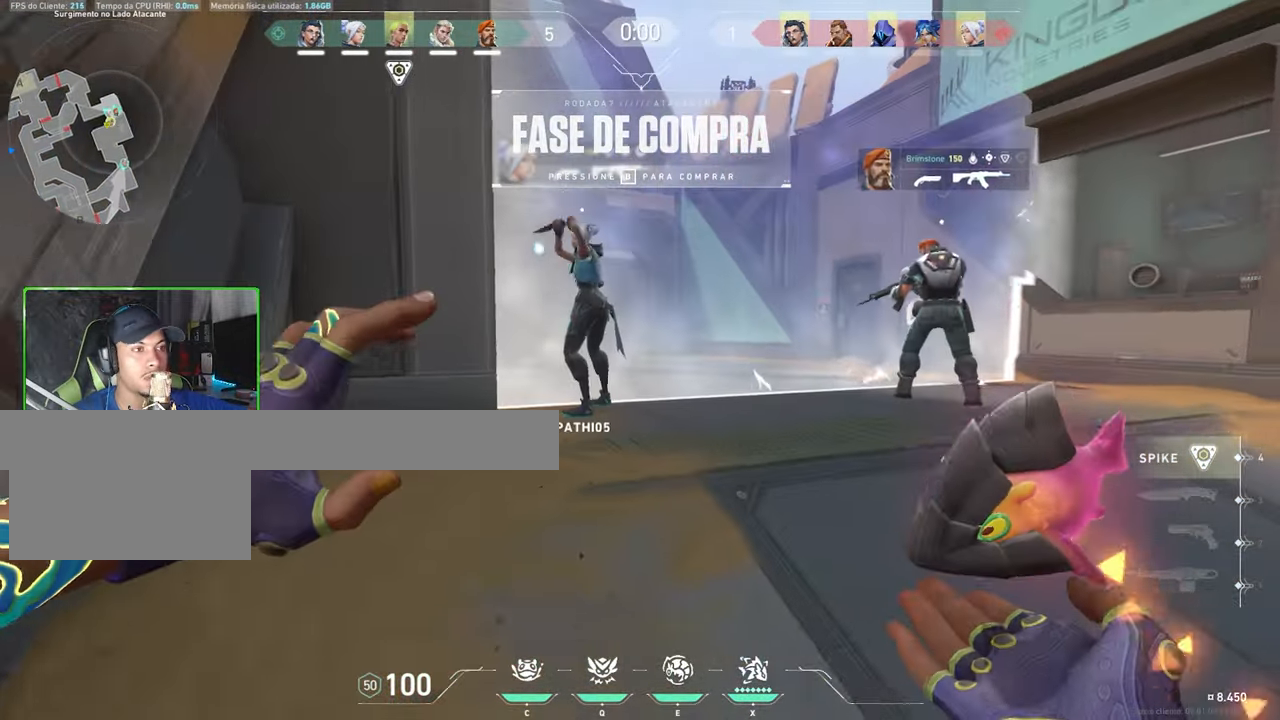
{"keys": ["w"], "mouse": [], "mouse_move": "down", "events": [[67, "mouse_left", "down"], [150, "mouse_left", "up"], [350, "a", "down"], [434, "a", "up"]]}
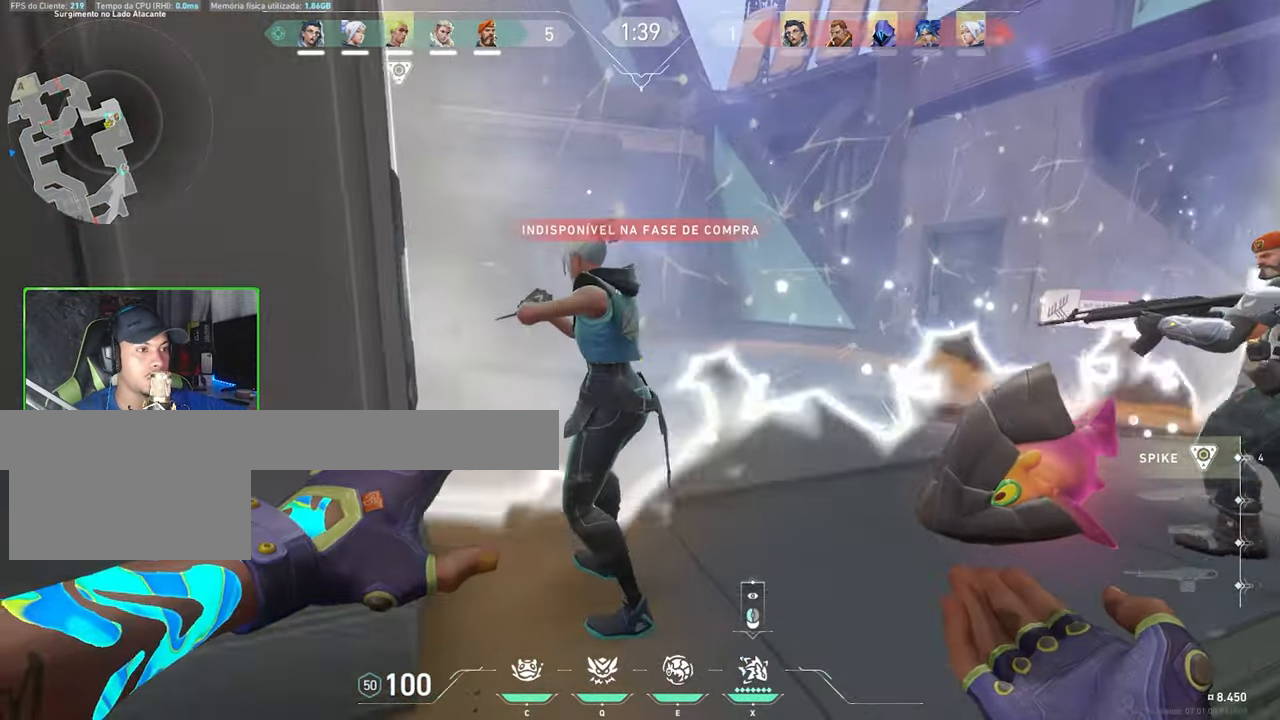
{"keys": ["w"], "mouse": [], "mouse_move": "still", "events": [[167, "w", "up"], [267, "mouse_left", "down"], [367, "mouse_left", "up"], [450, "w", "down"]]}
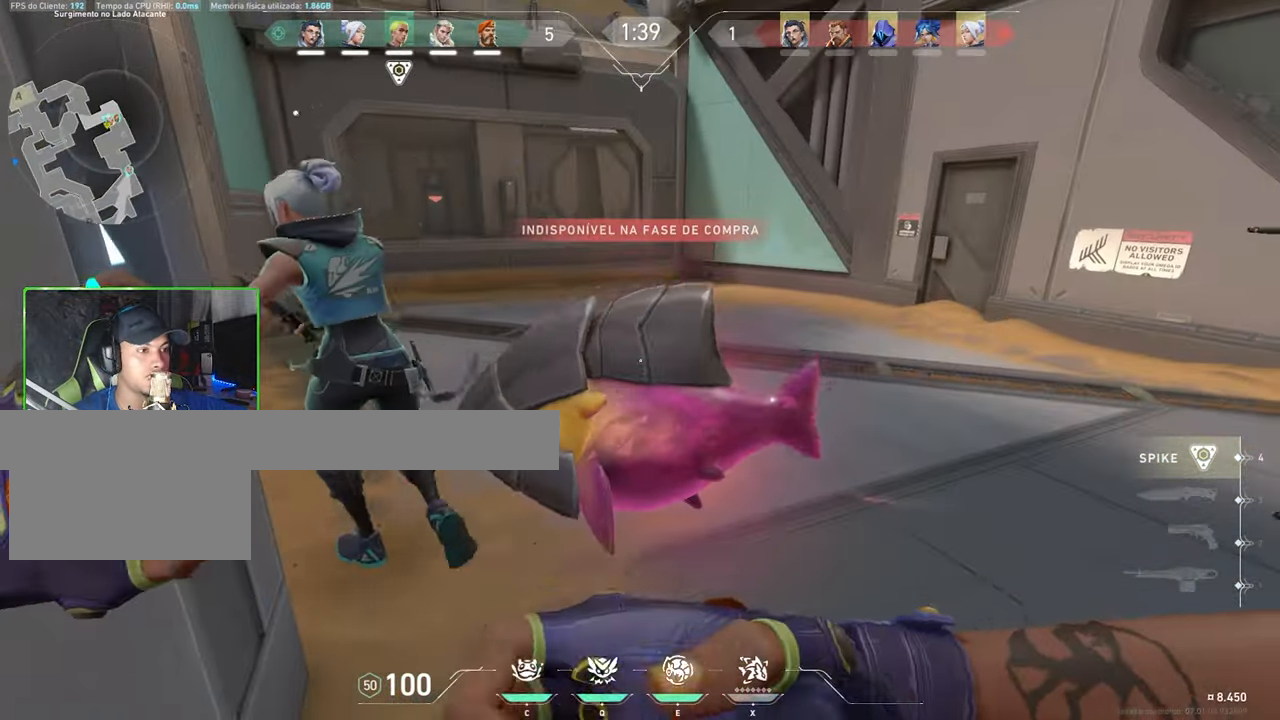
{"keys": ["w"], "mouse": [], "events": []}
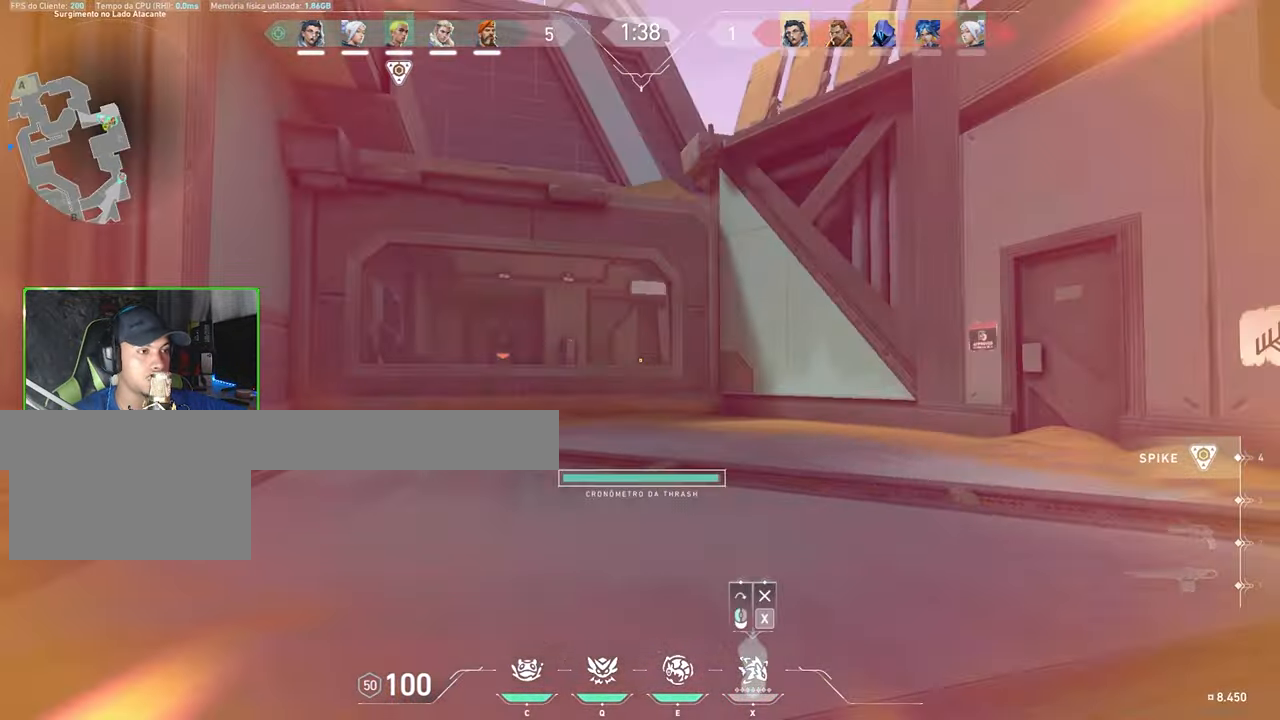
{"keys": ["a", "w"], "mouse": [], "mouse_move": "right", "events": [[250, "a", "down"]]}
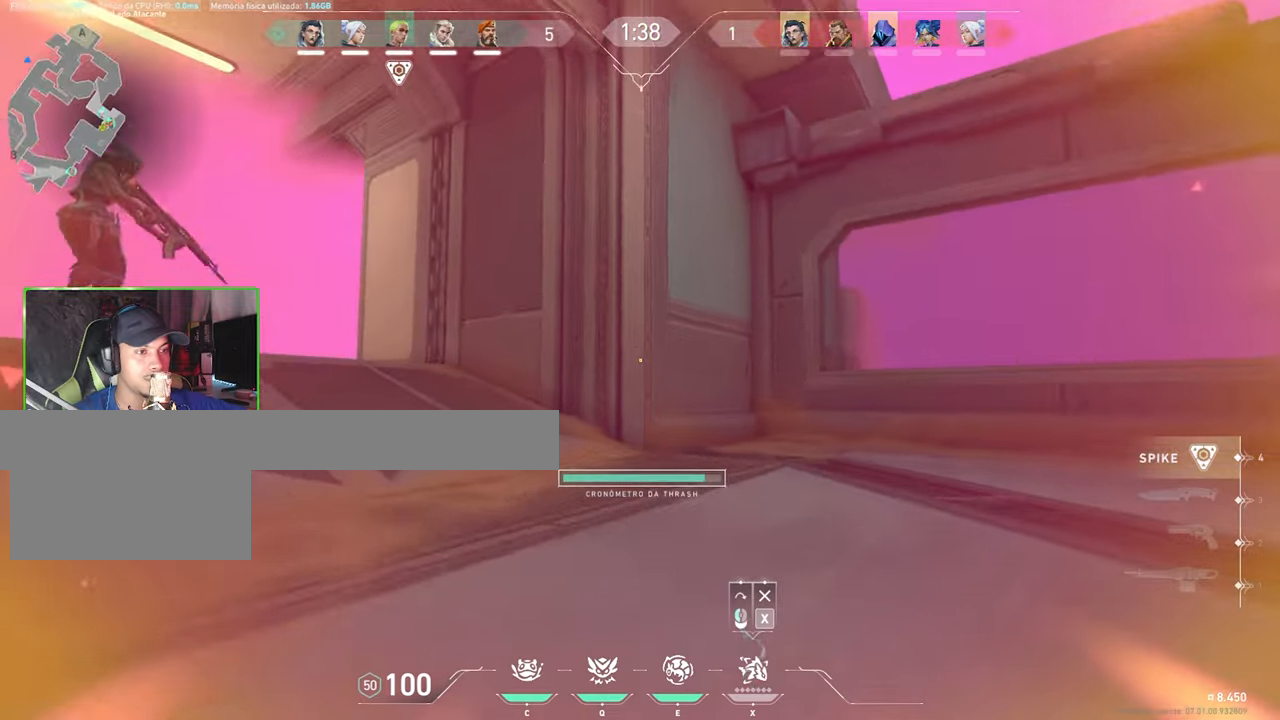
{"keys": ["w"], "mouse": [], "mouse_move": "still", "events": [[416, "a", "up"]]}
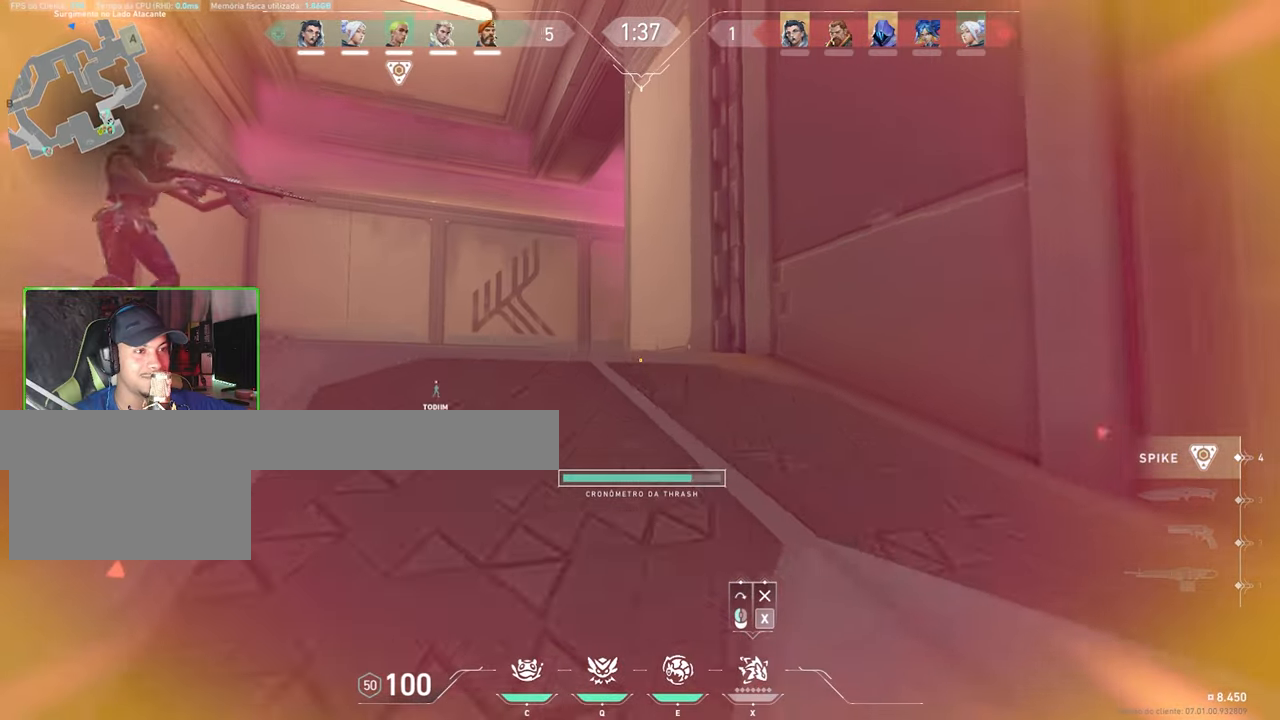
{"keys": ["w"], "mouse": [], "mouse_move": "still", "events": [[133, "a", "down"], [283, "a", "up"]]}
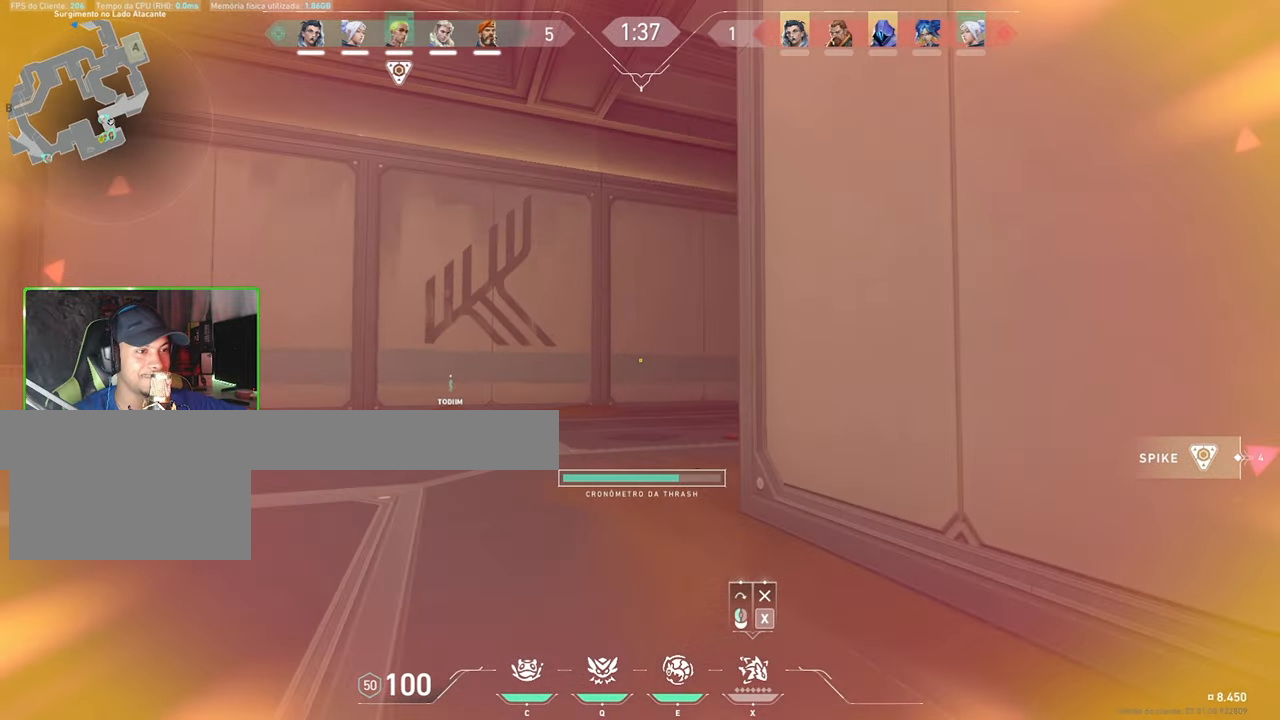
{"keys": ["d", "w"], "mouse": [], "mouse_move": "right", "events": [[166, "d", "down"]]}
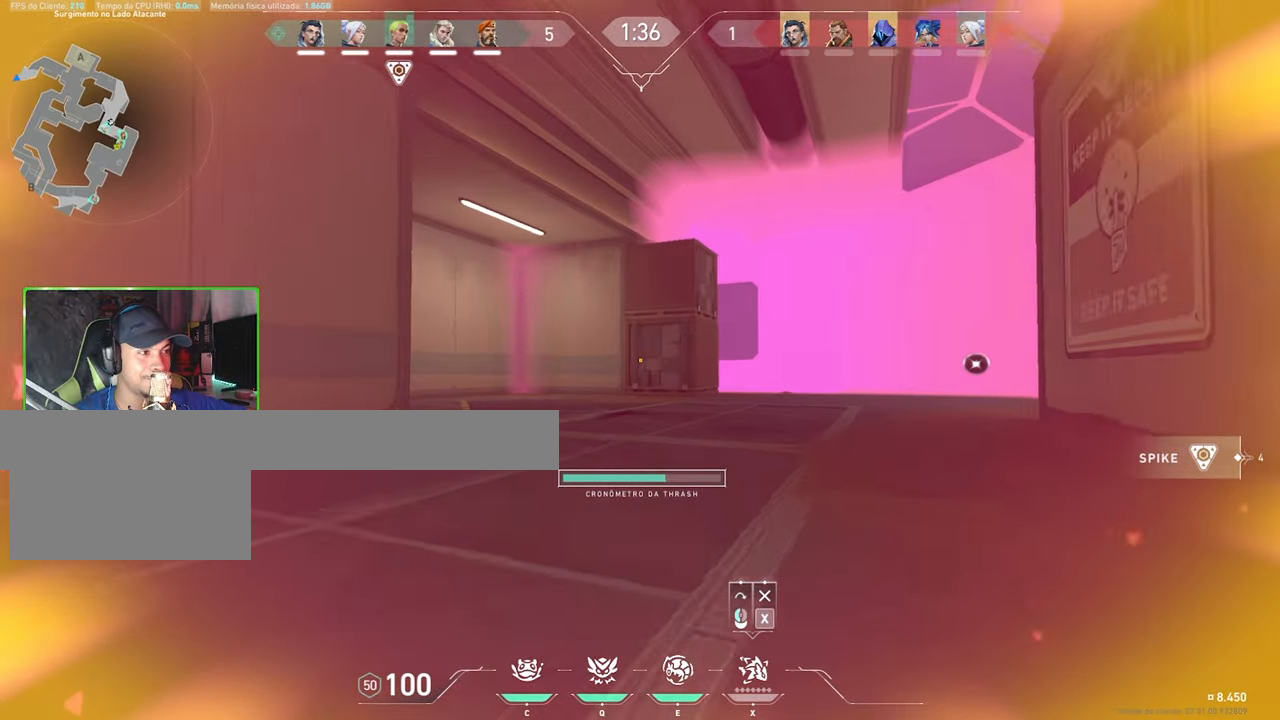
{"keys": ["d", "w"], "mouse": [], "mouse_move": "still", "events": [[33, "d", "up"], [216, "d", "down"]]}
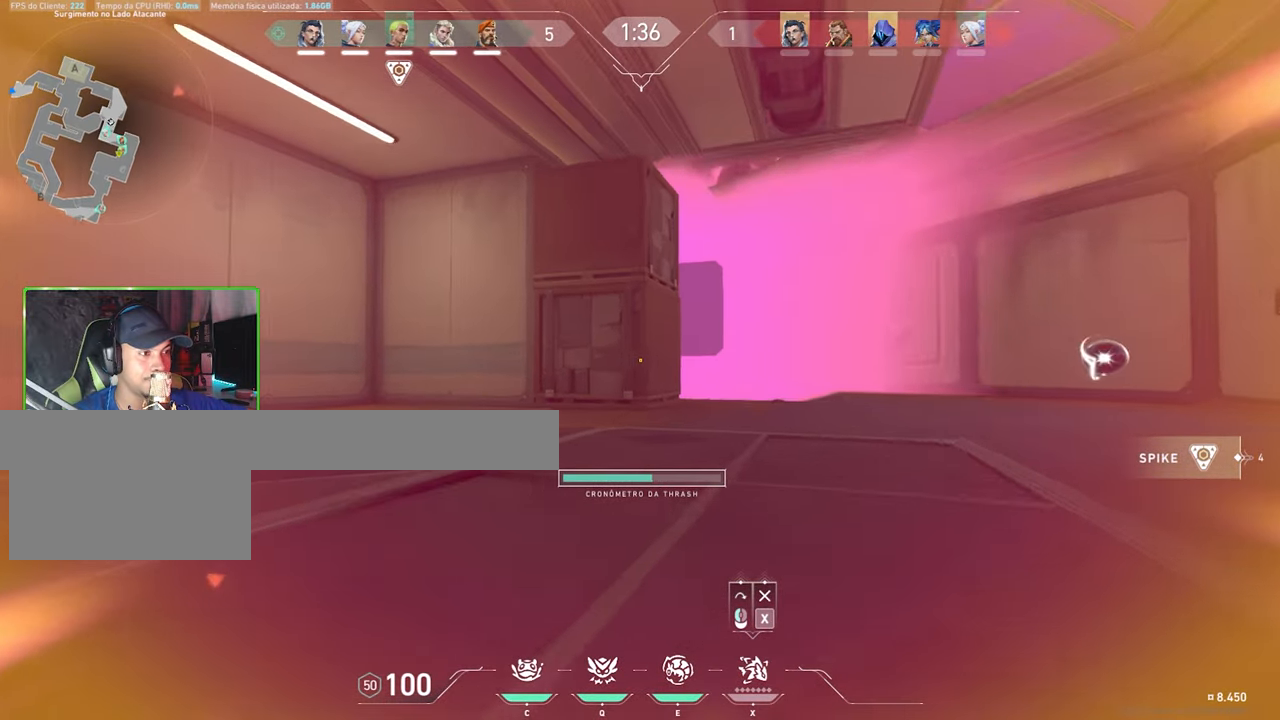
{"keys": ["w"], "mouse": [], "mouse_move": "down-left", "events": [[50, "d", "up"], [283, "d", "down"], [383, "d", "up"]]}